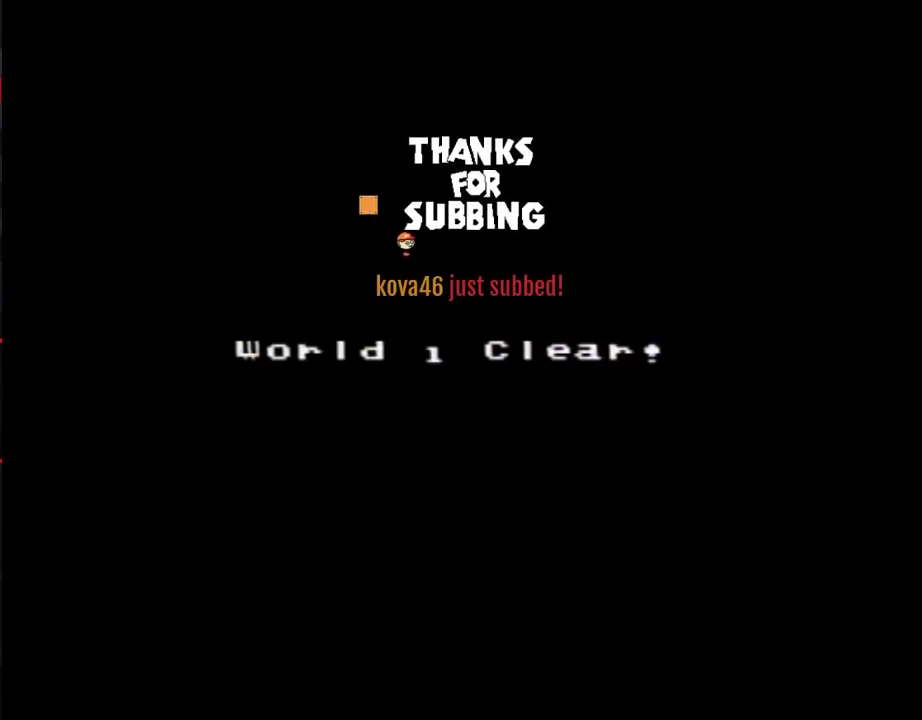
Gameplay with a controller (Nintendo layout); each line is a JSON object with the inputs held at the frame after it. "events" lists button and stick changes between this image and that frame as [ms after this image, input, new state], when the widget could be followed in between. Not read: L3 R3.
{"buttons": ["A"], "events": [[83, "A", "down"], [117, "A", "up"], [150, "A", "down"], [183, "A", "up"], [200, "A", "down"], [233, "A", "up"], [300, "A", "down"], [333, "A", "up"], [367, "A", "down"], [400, "A", "up"], [483, "A", "down"]]}
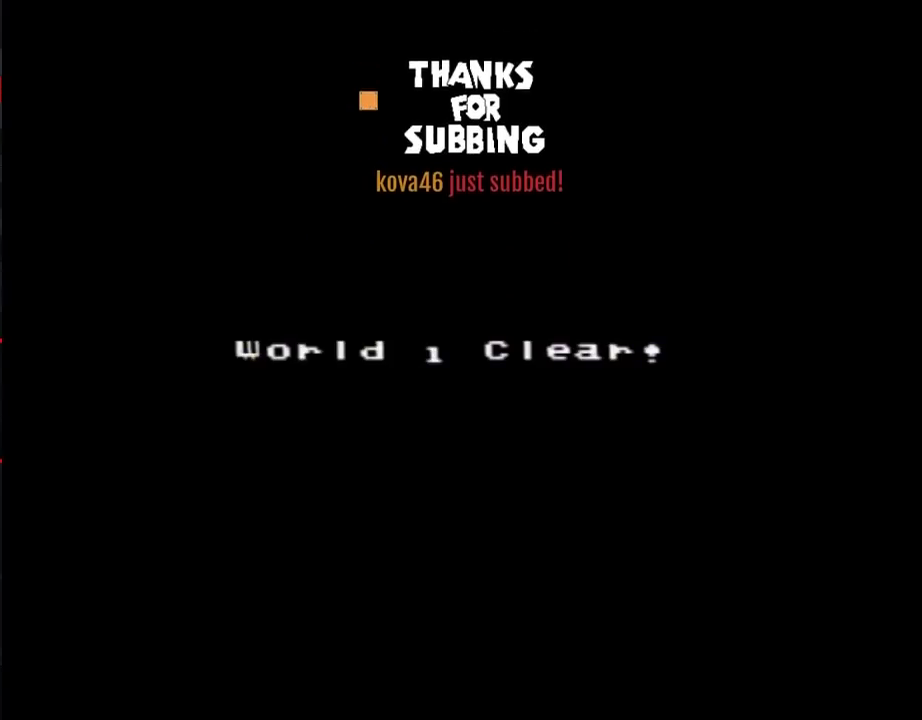
{"buttons": ["A"], "events": [[17, "A", "up"], [50, "A", "down"], [83, "A", "up"], [117, "A", "down"], [150, "A", "up"], [183, "A", "down"], [200, "A", "up"], [233, "A", "down"], [300, "A", "up"], [367, "A", "down"], [417, "A", "up"], [450, "A", "down"]]}
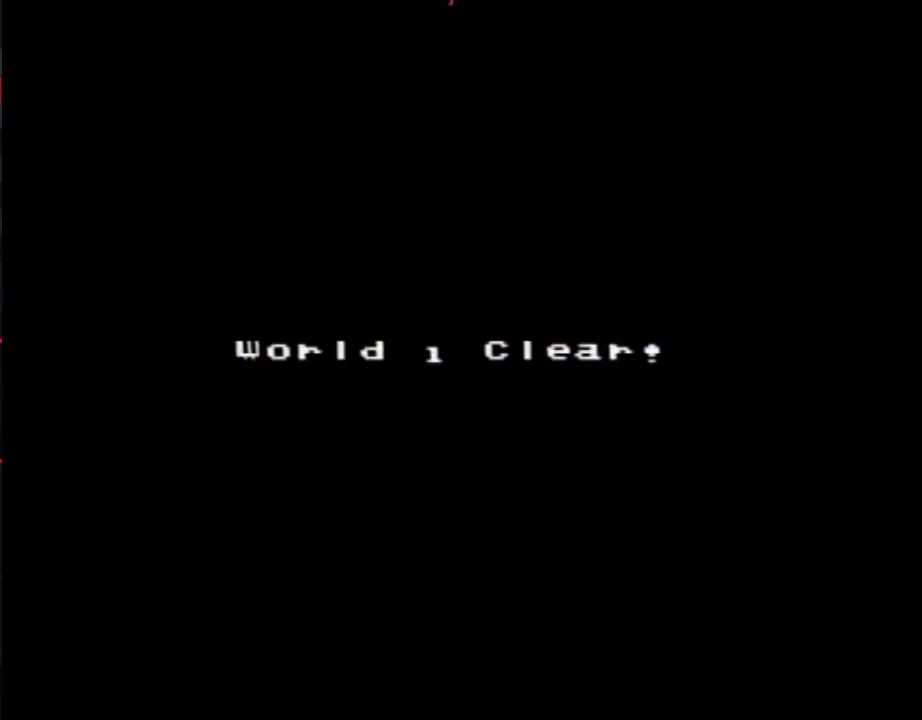
{"buttons": [], "events": [[200, "A", "up"]]}
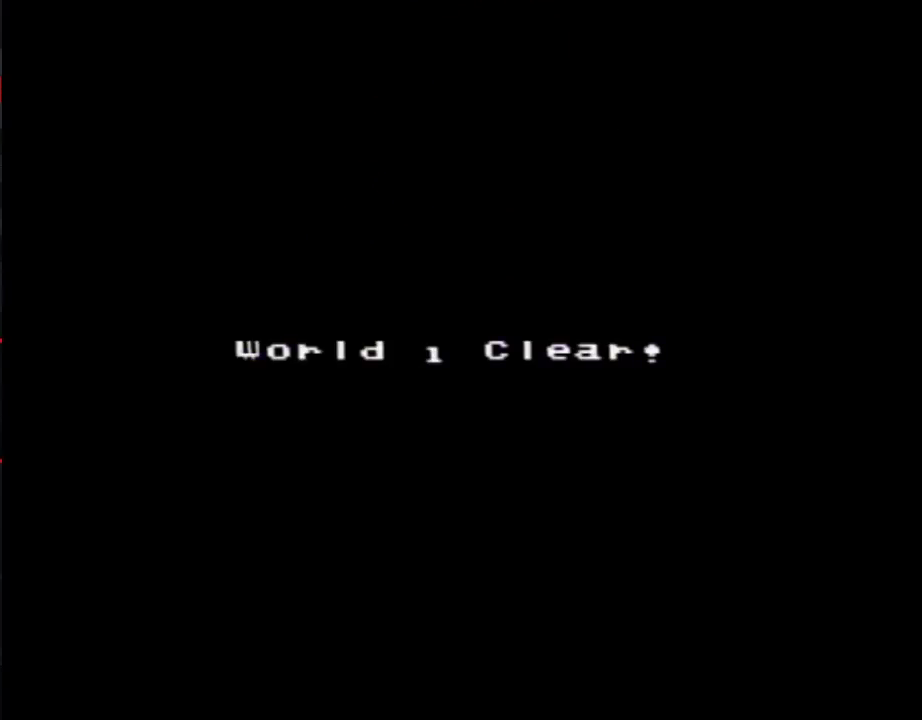
{"buttons": [], "events": [[233, "A", "down"], [367, "A", "up"]]}
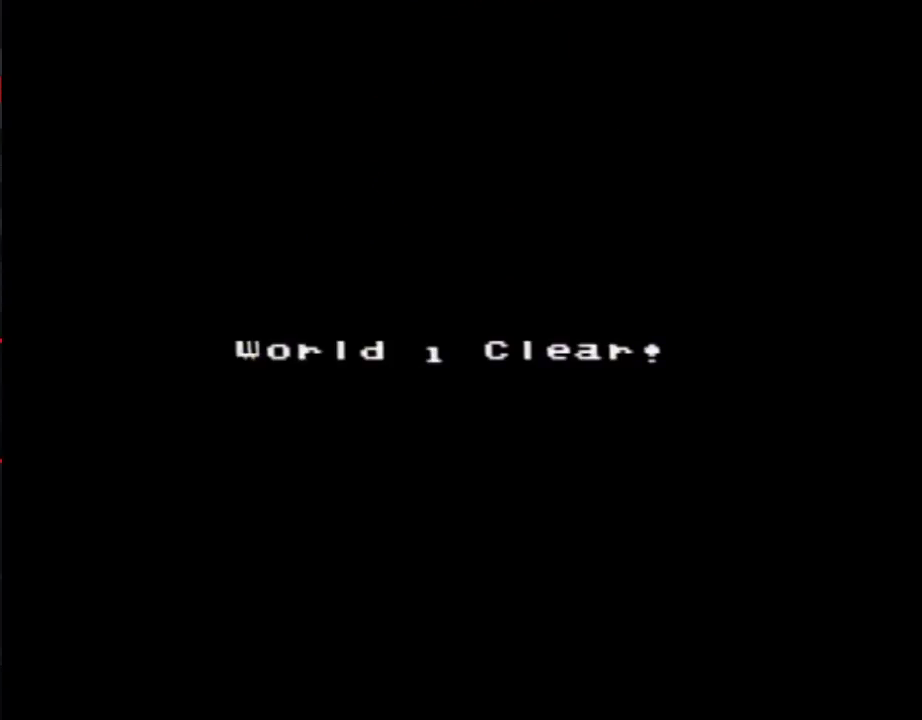
{"buttons": ["A"], "events": [[50, "A", "down"]]}
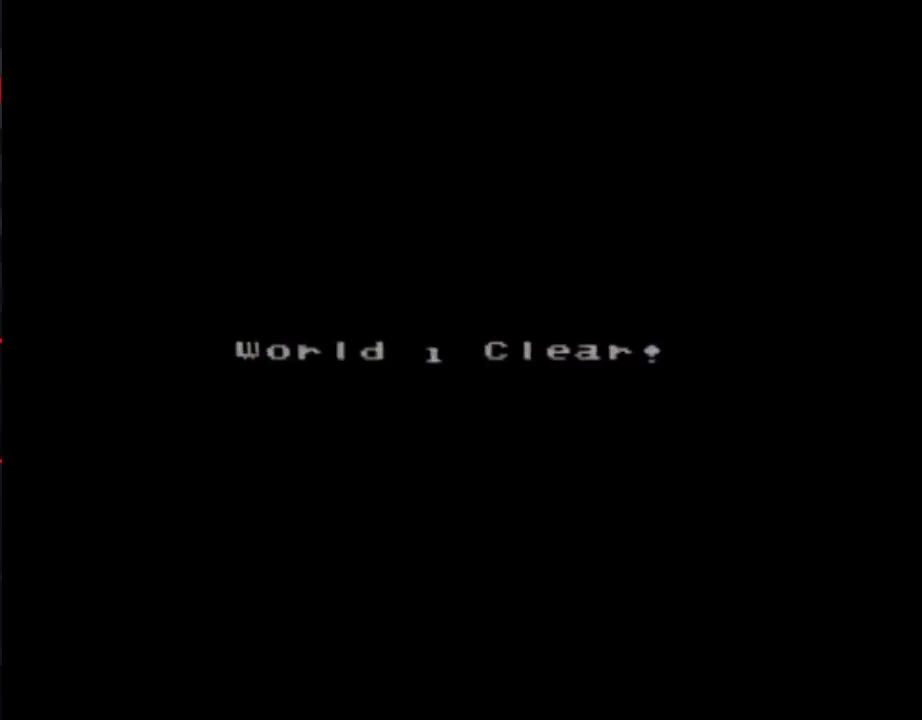
{"buttons": [], "events": [[17, "A", "up"], [50, "A", "down"], [83, "A", "up"], [117, "A", "down"], [183, "A", "up"], [233, "A", "down"], [300, "A", "up"], [367, "A", "down"], [433, "A", "up"], [450, "A", "down"], [483, "A", "up"]]}
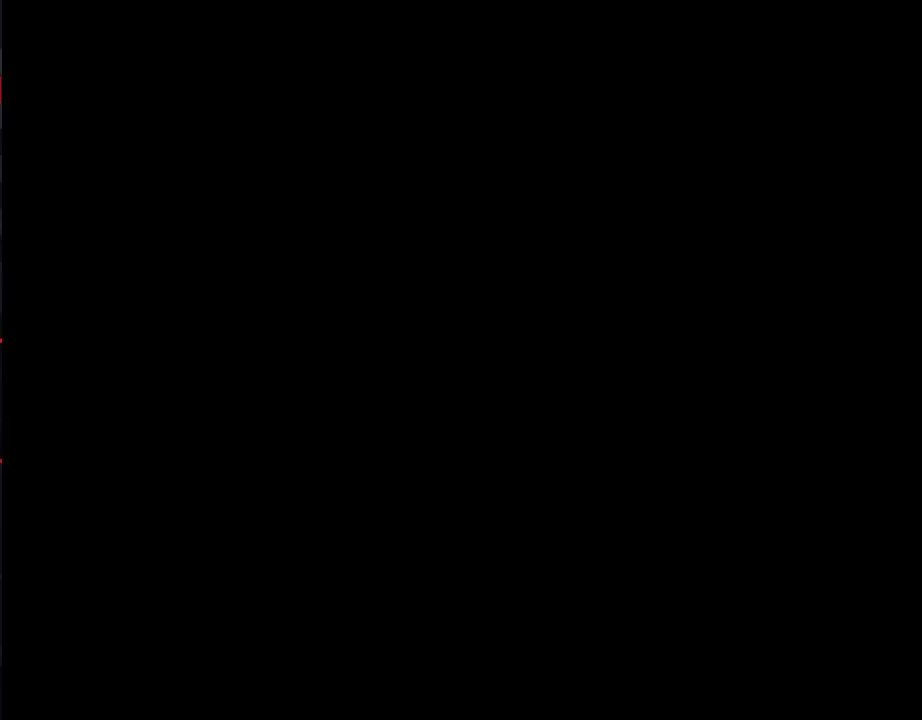
{"buttons": [], "events": [[17, "A", "down"], [50, "A", "up"], [83, "A", "down"], [117, "A", "up"], [167, "A", "down"], [200, "A", "up"], [233, "A", "down"], [267, "A", "up"], [300, "A", "down"], [333, "A", "up"], [367, "A", "down"], [400, "A", "up"], [417, "A", "down"], [483, "A", "up"]]}
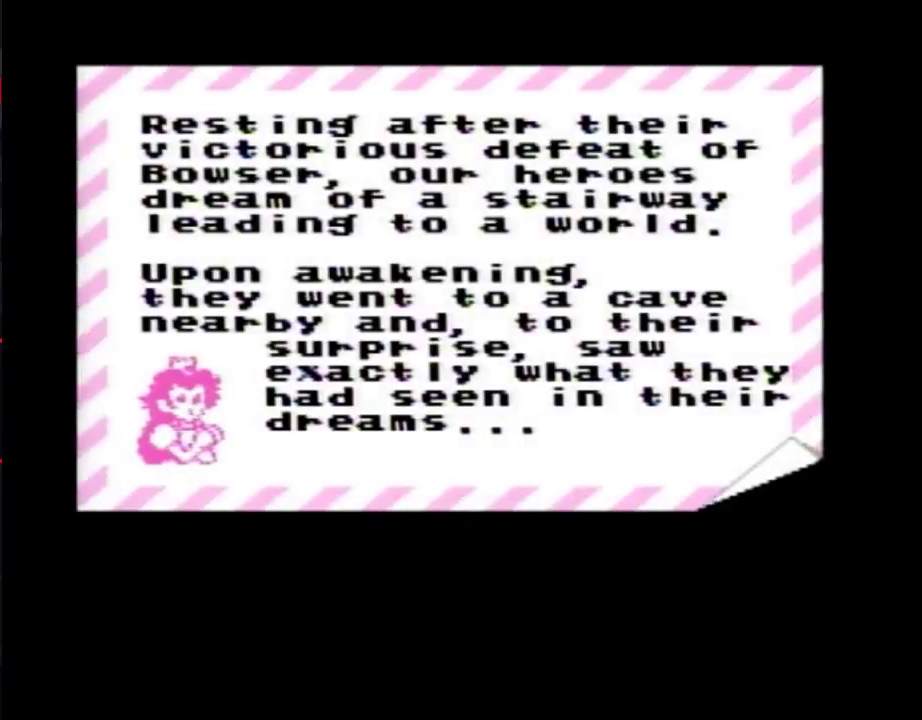
{"buttons": [], "events": [[50, "A", "down"], [300, "A", "up"]]}
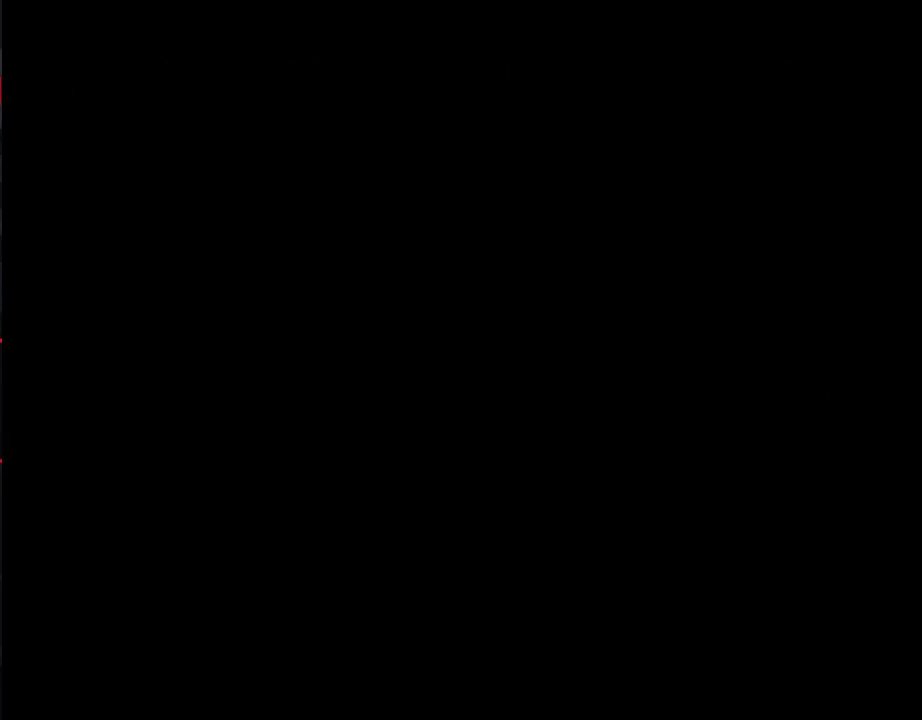
{"buttons": [], "events": [[17, "A", "down"], [150, "A", "up"]]}
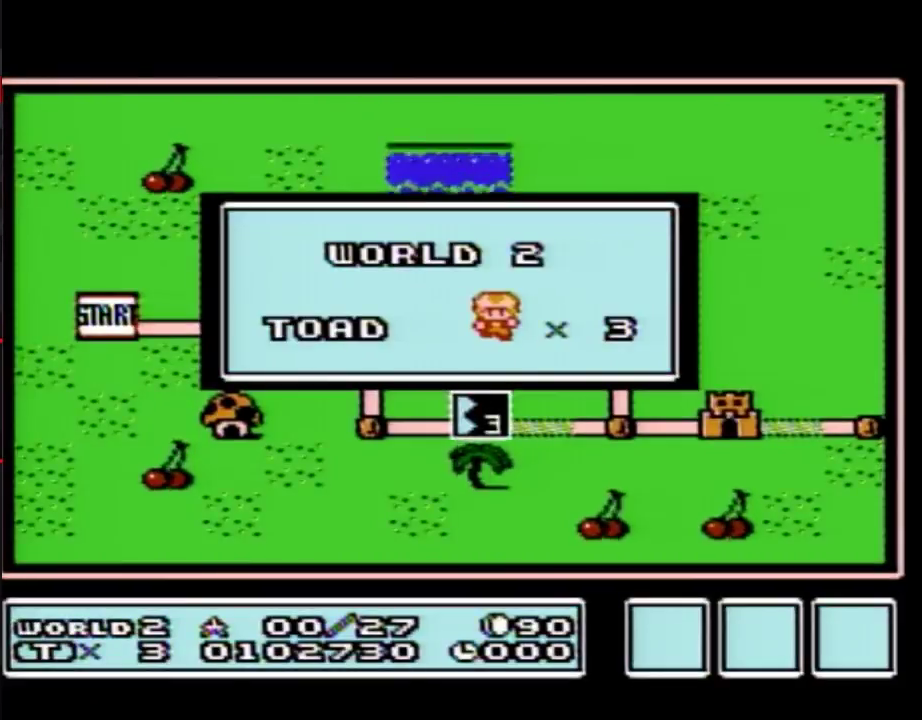
{"buttons": [], "events": []}
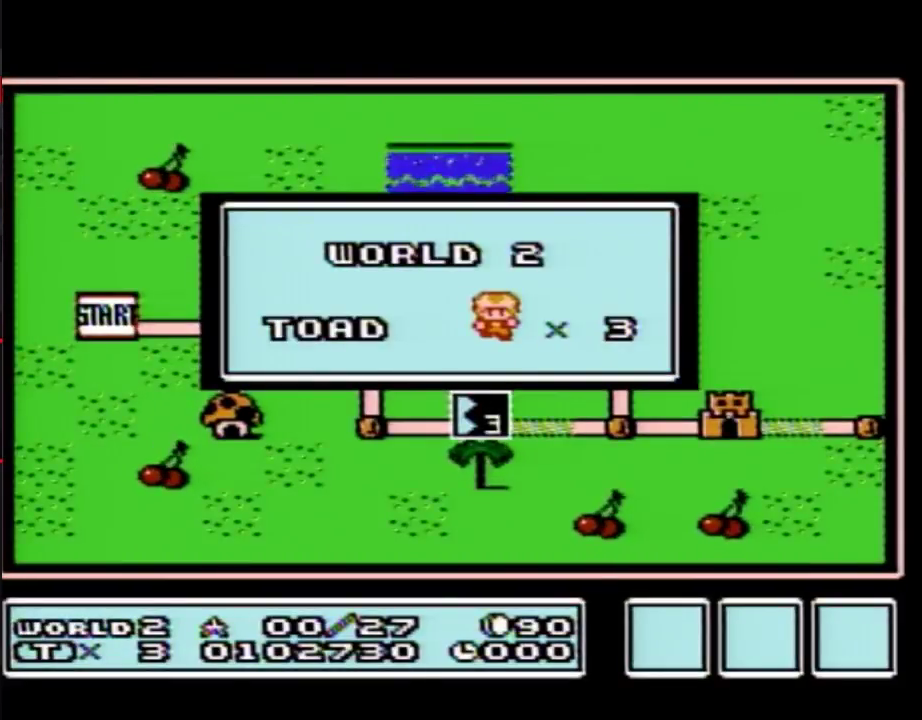
{"buttons": [], "events": []}
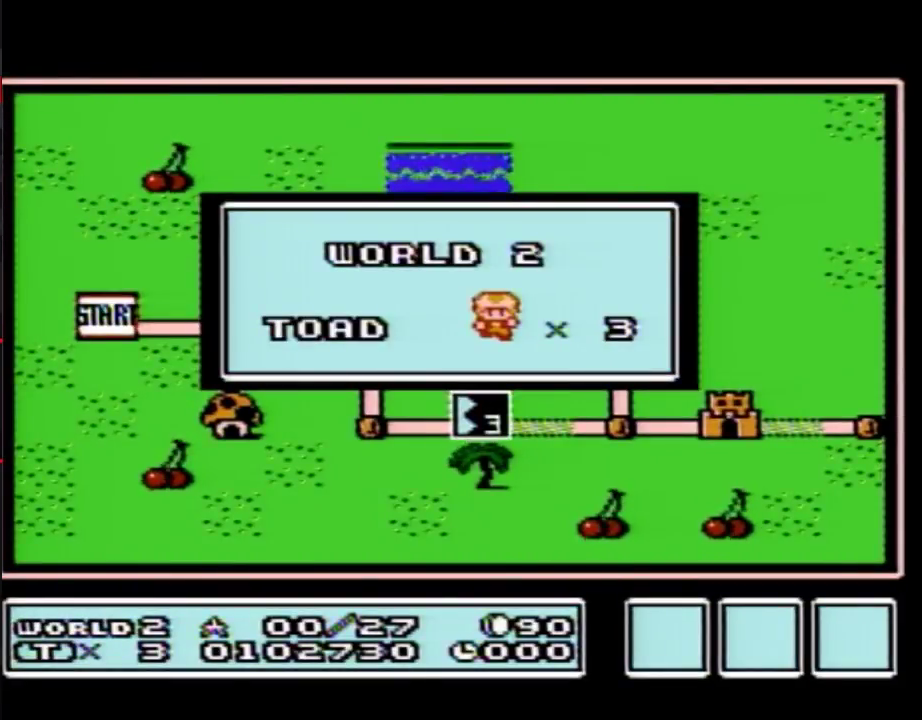
{"buttons": [], "events": []}
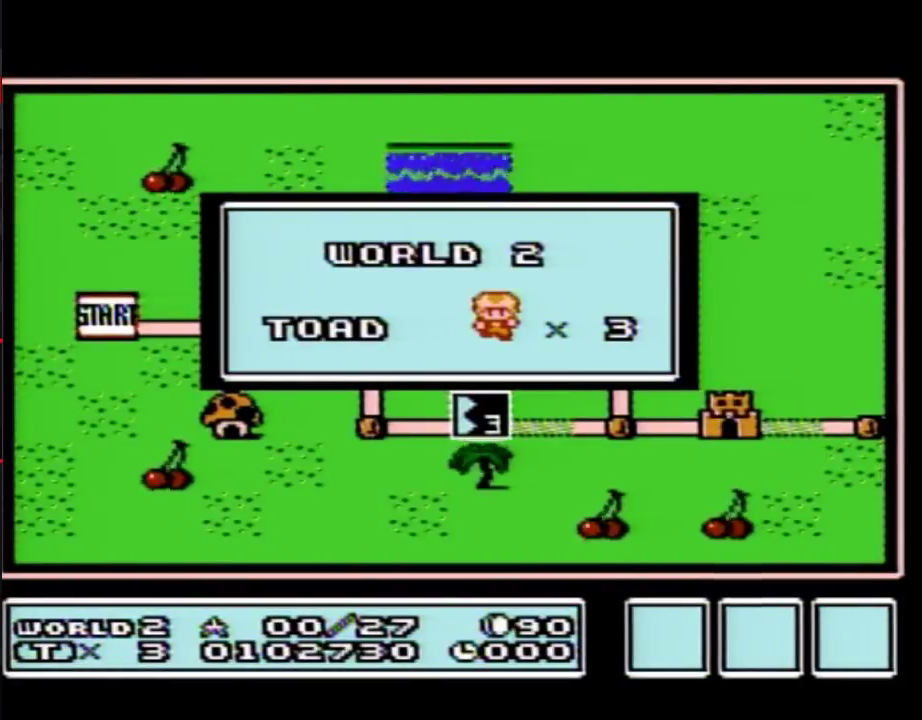
{"buttons": [], "events": []}
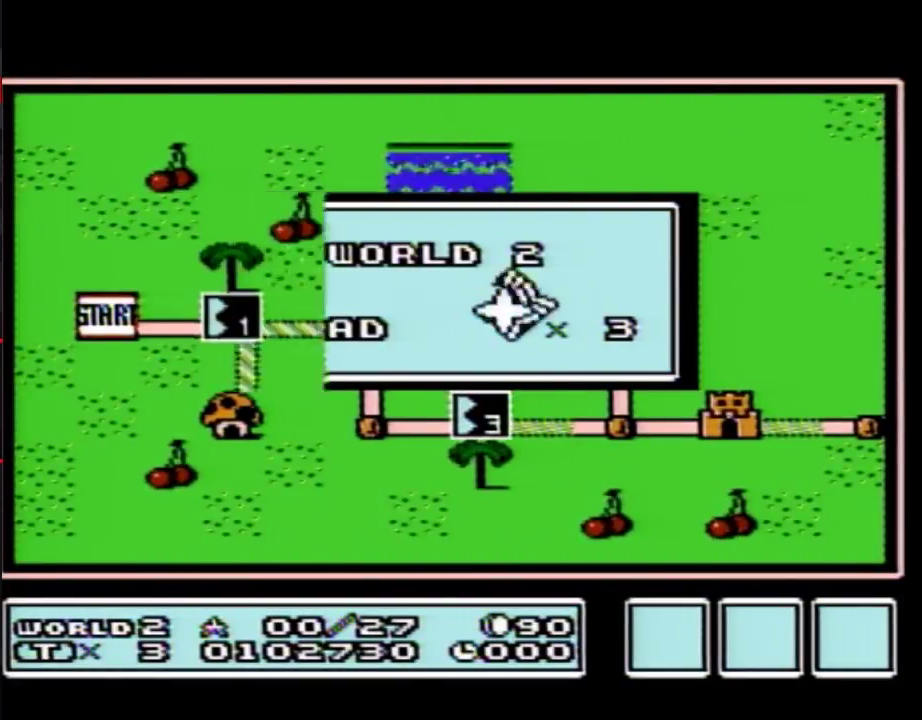
{"buttons": [], "events": []}
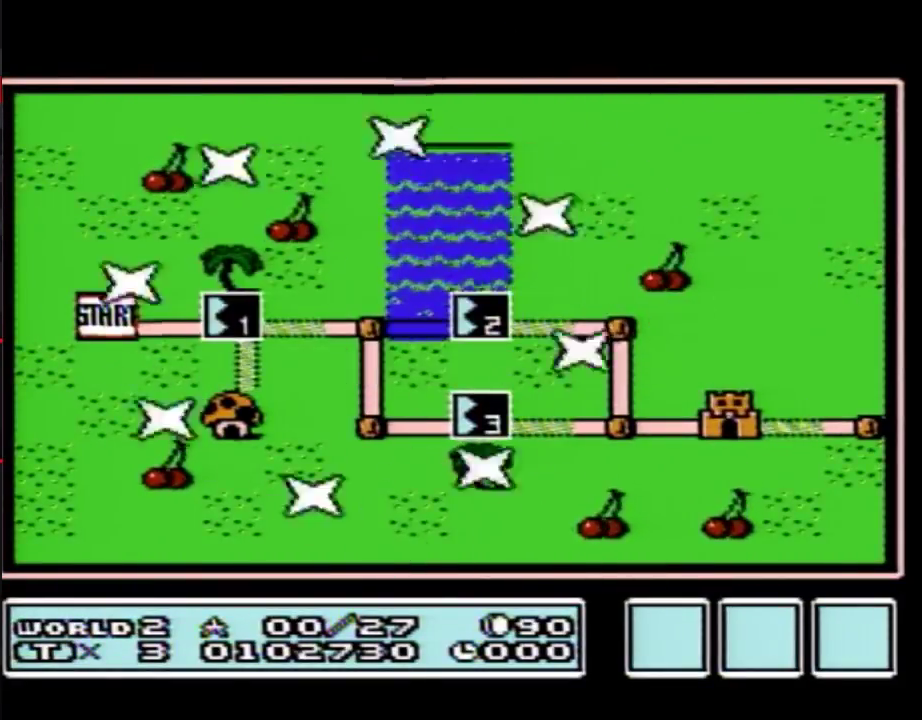
{"buttons": ["DPAD_RIGHT"], "events": [[367, "DPAD_RIGHT", "down"]]}
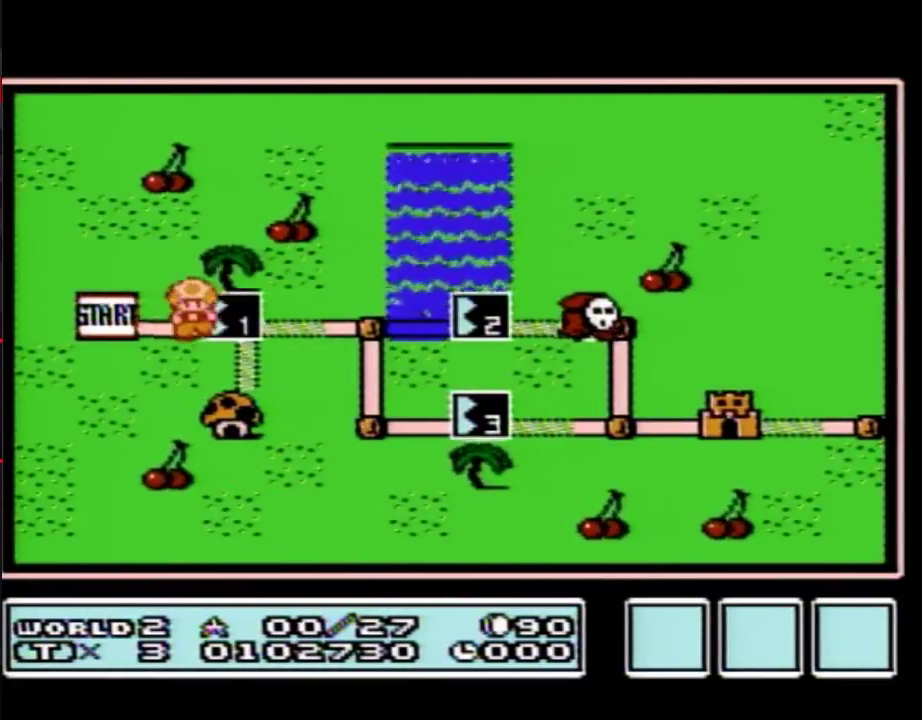
{"buttons": ["DPAD_RIGHT"], "events": []}
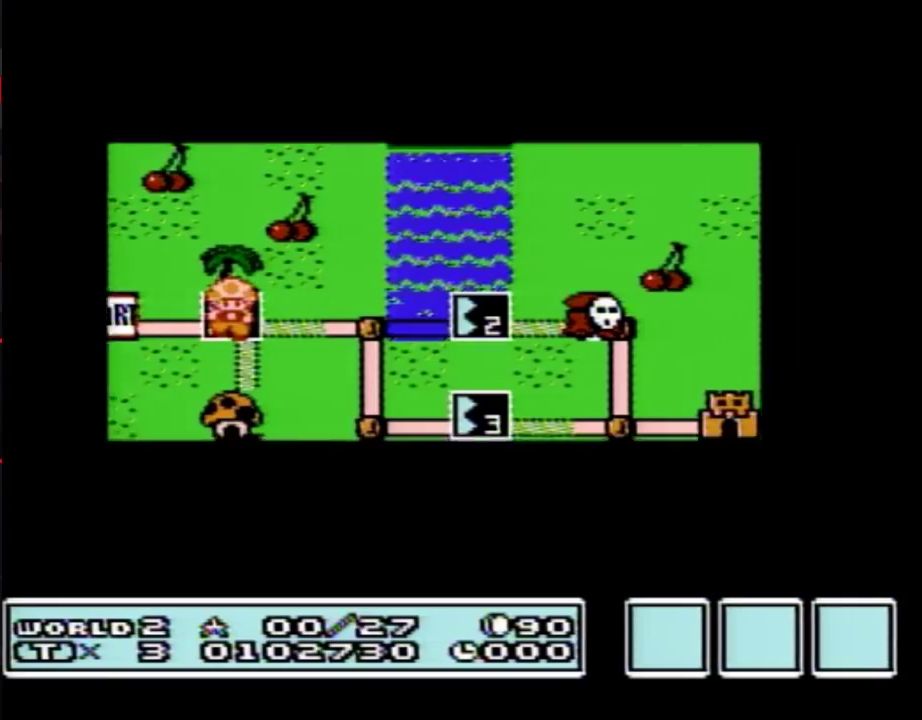
{"buttons": ["DPAD_RIGHT"], "events": []}
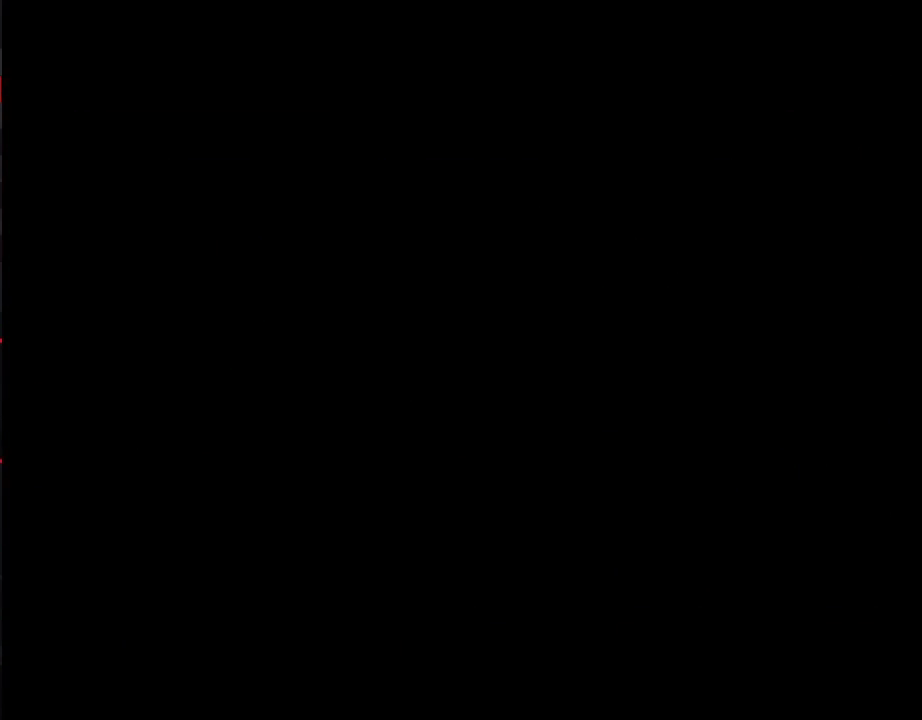
{"buttons": ["B", "DPAD_RIGHT"], "events": [[150, "DPAD_RIGHT", "up"], [200, "B", "down"], [200, "DPAD_RIGHT", "down"]]}
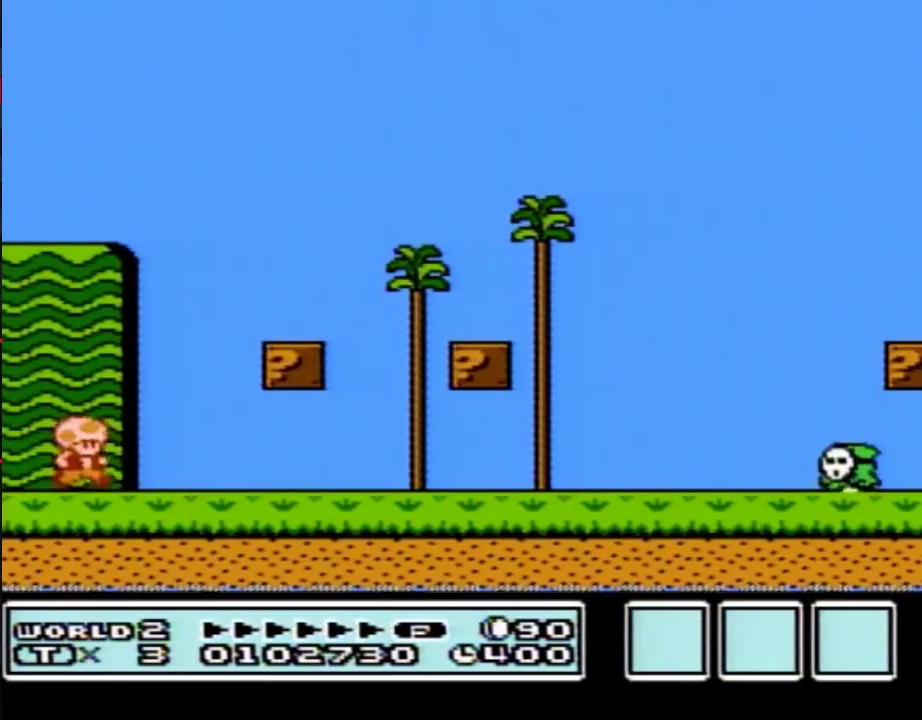
{"buttons": ["B", "DPAD_RIGHT"], "events": [[83, "B", "up"], [150, "B", "down"]]}
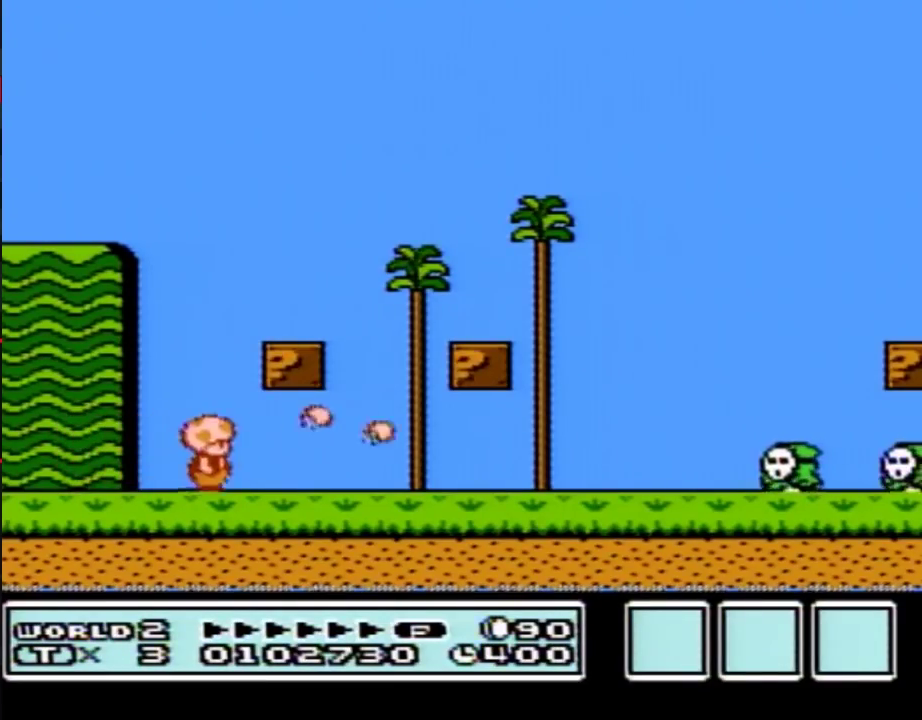
{"buttons": ["B", "DPAD_RIGHT"], "events": []}
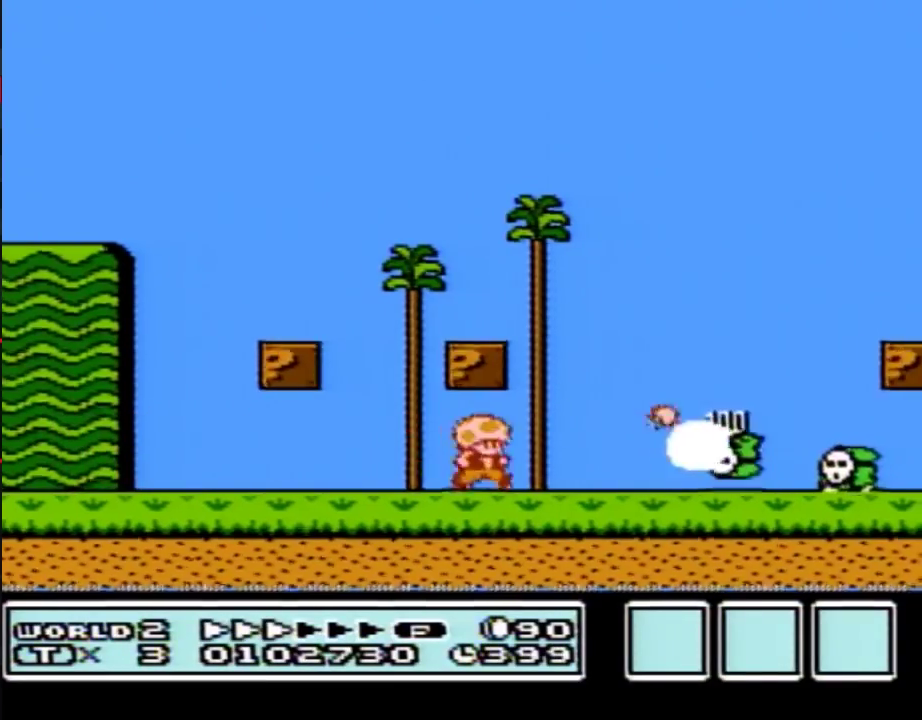
{"buttons": ["B", "DPAD_RIGHT"], "events": []}
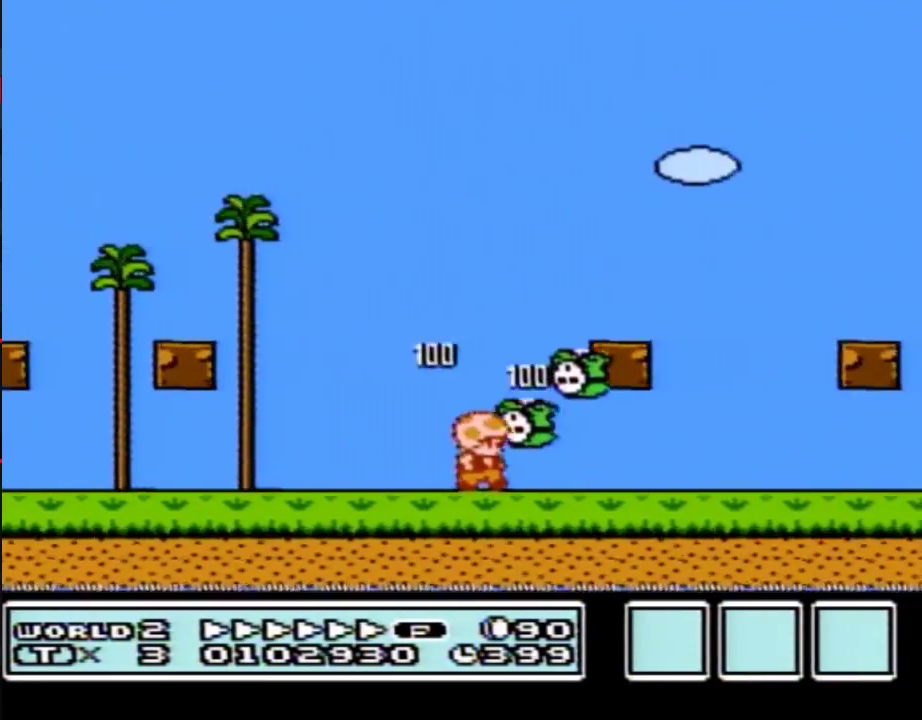
{"buttons": ["A", "B", "DPAD_RIGHT"], "events": [[183, "DPAD_DOWN", "down"], [233, "DPAD_RIGHT", "up"], [267, "A", "down"], [333, "DPAD_RIGHT", "down"], [367, "DPAD_DOWN", "up"]]}
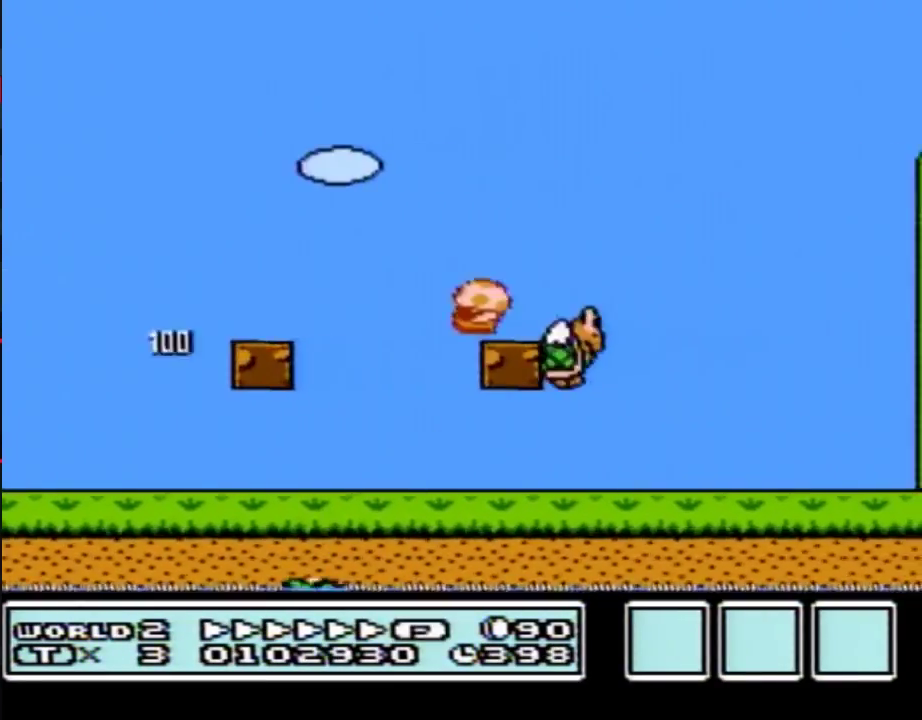
{"buttons": ["B", "DPAD_RIGHT"], "events": [[83, "A", "up"]]}
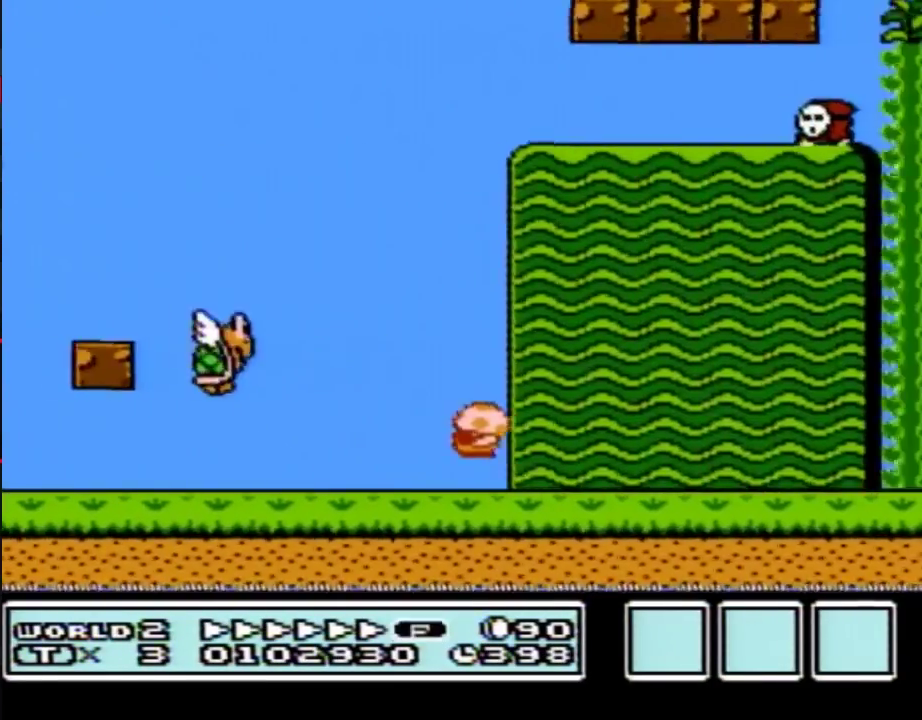
{"buttons": ["A", "B", "DPAD_RIGHT"], "events": [[450, "A", "down"]]}